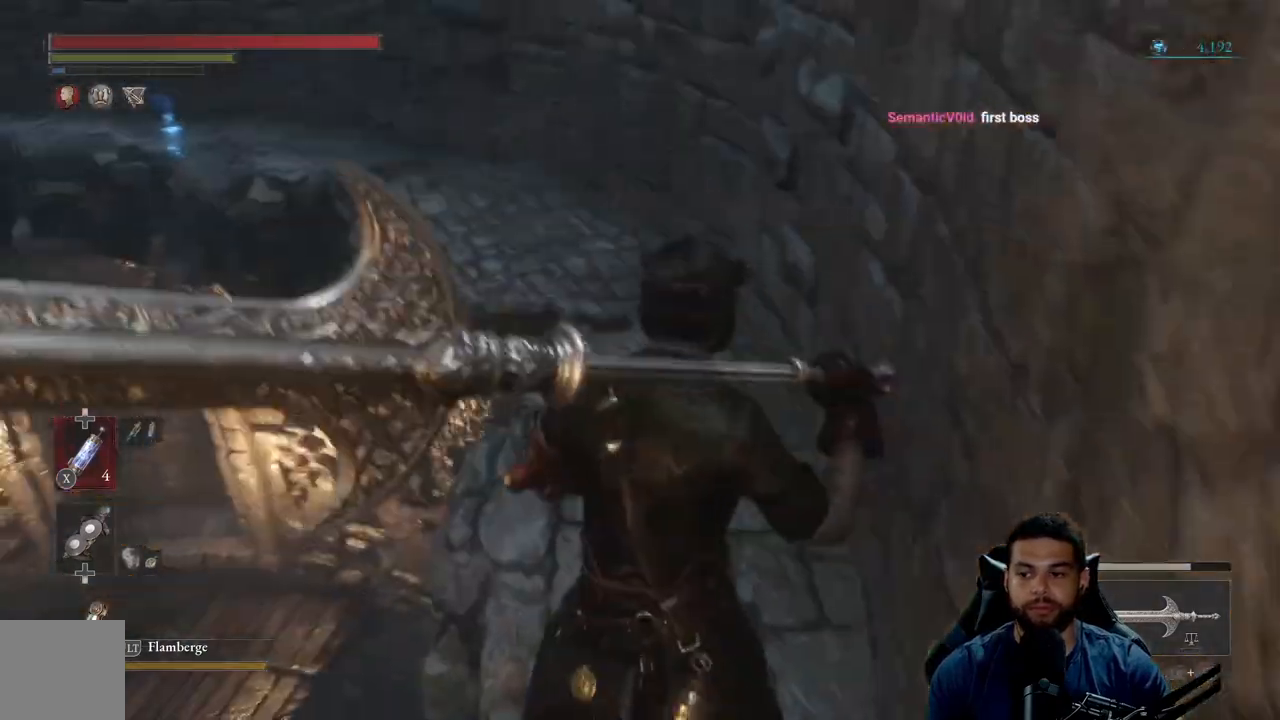
Gameplay with a controller (Xbox layout); each line is a JSON object with the inputs held at the frame after it. "events" lists button and stick changes between this image and that frame as [ms after this image, input, new state], when the widget could be followed in between. Not read: SHARE.
{"buttons": [], "left_stick": "up", "right_stick": "center", "events": []}
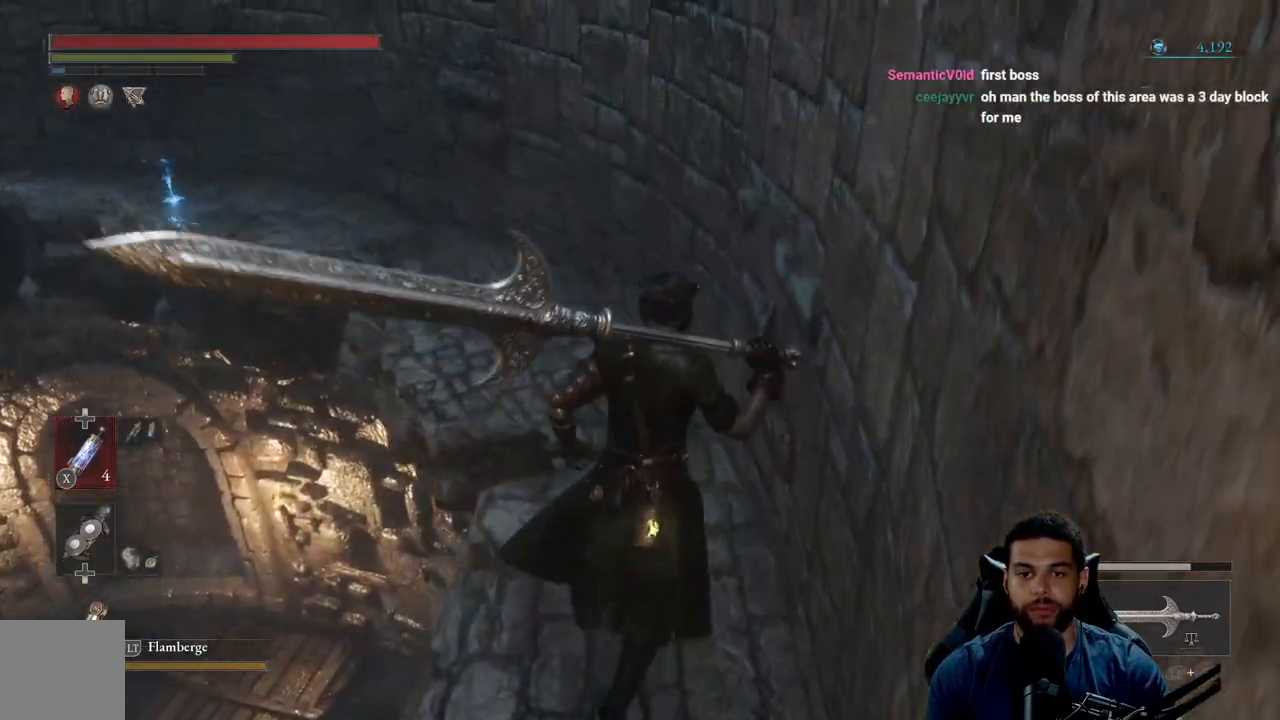
{"buttons": [], "left_stick": "up", "right_stick": "left", "events": [[417, "right_stick", "left"]]}
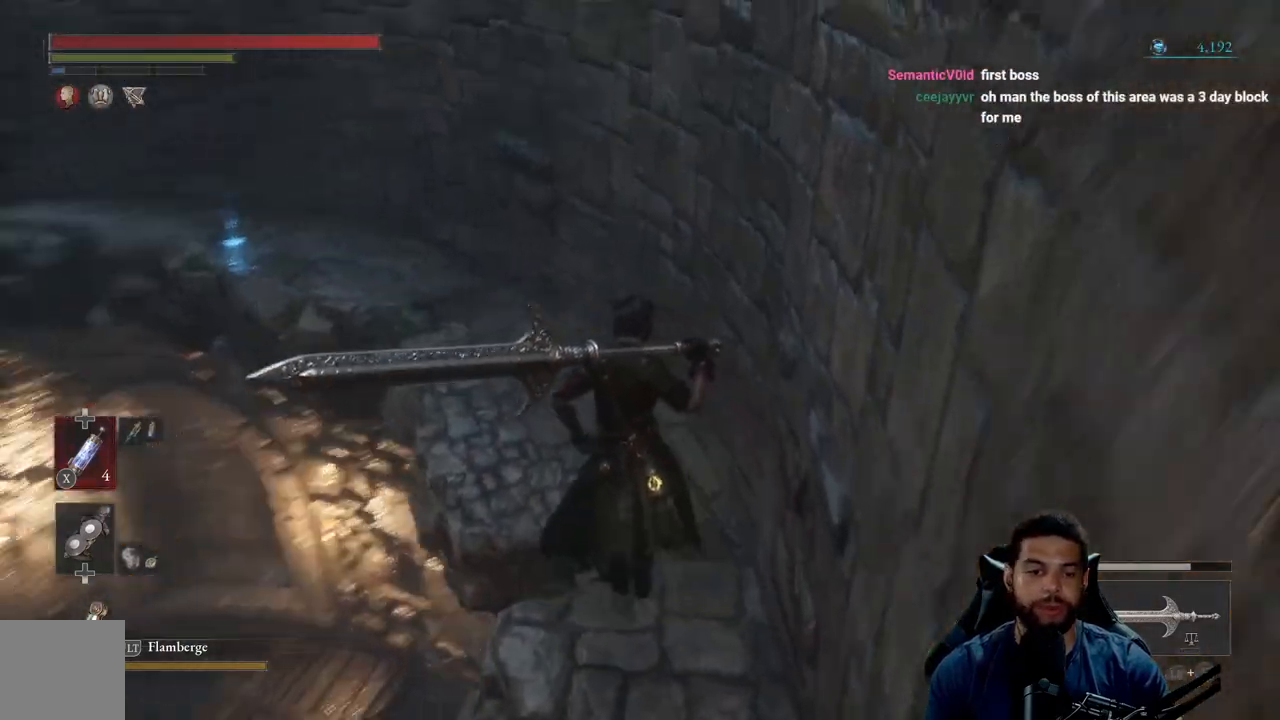
{"buttons": [], "left_stick": "up", "right_stick": "left", "events": [[100, "right_stick", "center"], [467, "right_stick", "left"]]}
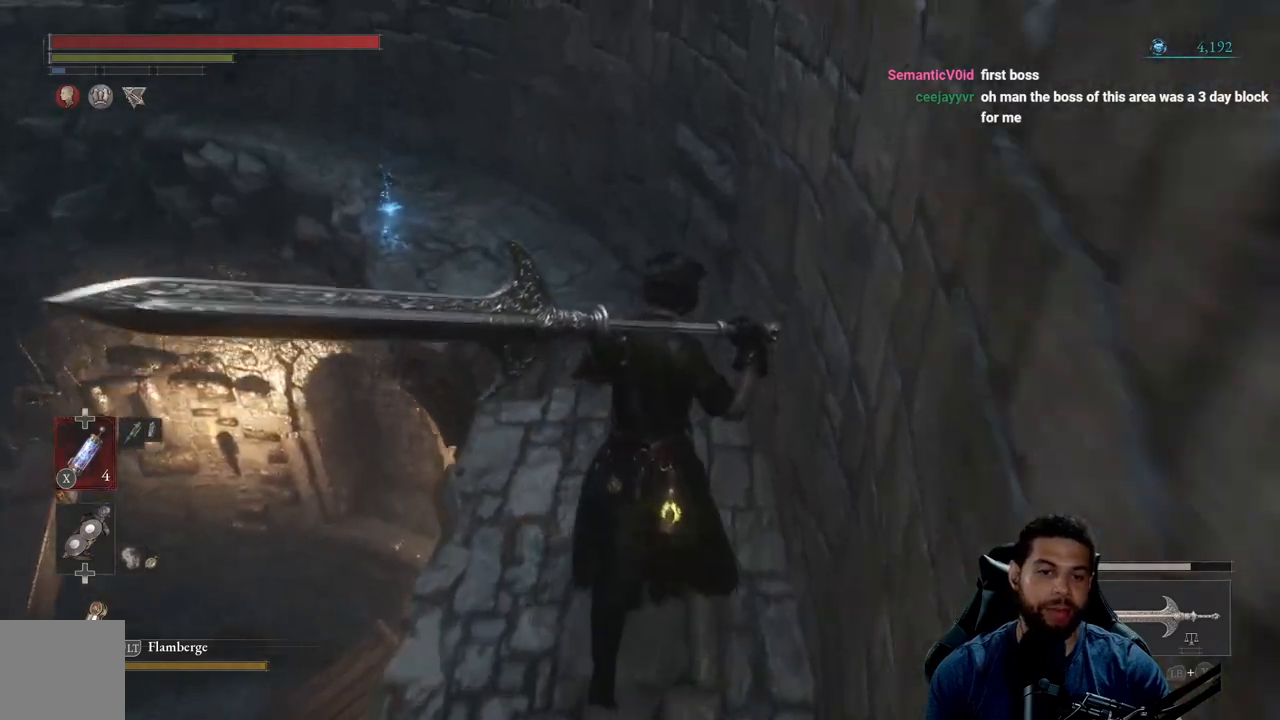
{"buttons": ["B"], "left_stick": "up", "right_stick": "center", "events": [[100, "right_stick", "center"], [233, "B", "down"]]}
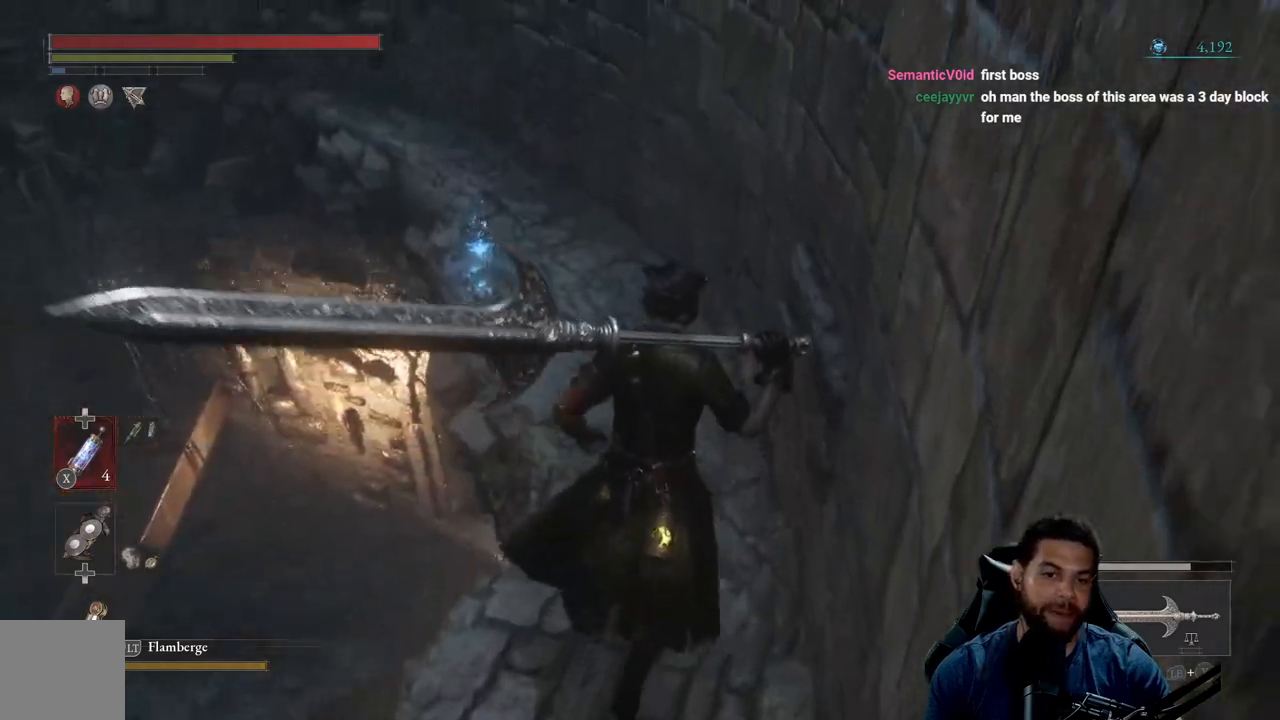
{"buttons": [], "left_stick": "up", "right_stick": "center", "events": [[417, "B", "up"]]}
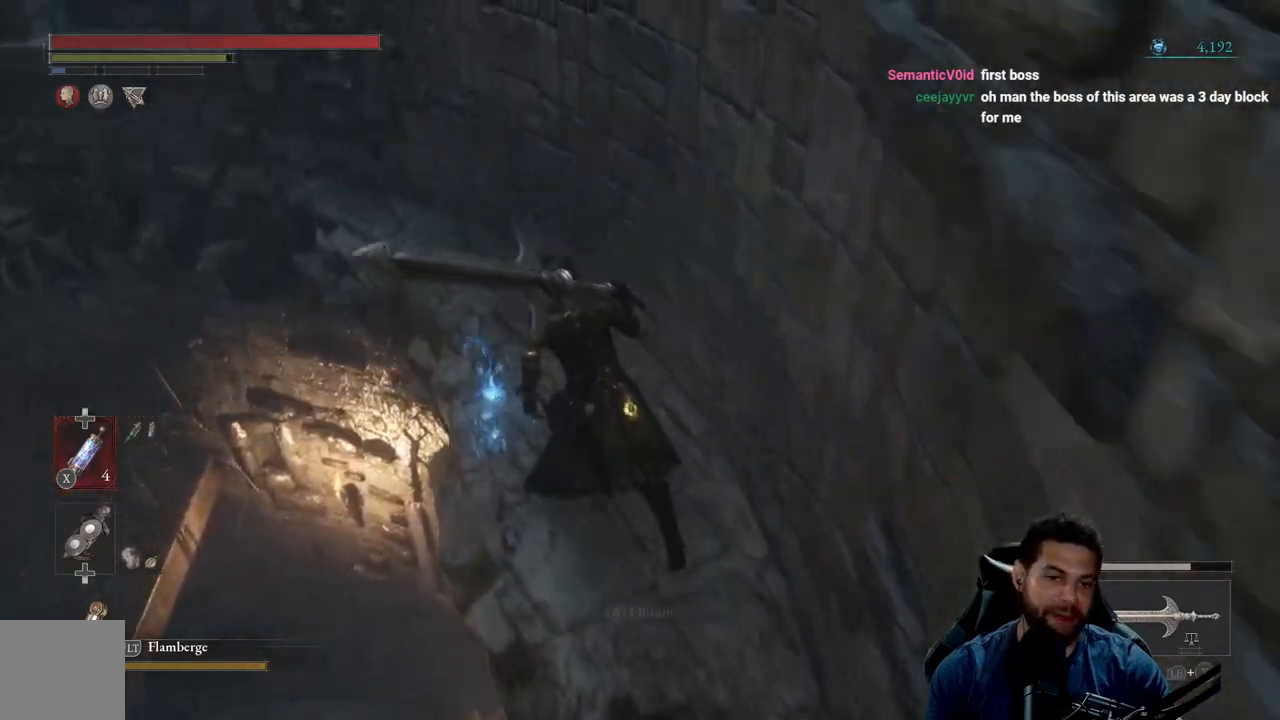
{"buttons": [], "left_stick": "center", "right_stick": "left", "events": [[67, "A", "down"], [167, "A", "up"], [183, "left_stick", "center"], [450, "right_stick", "left"]]}
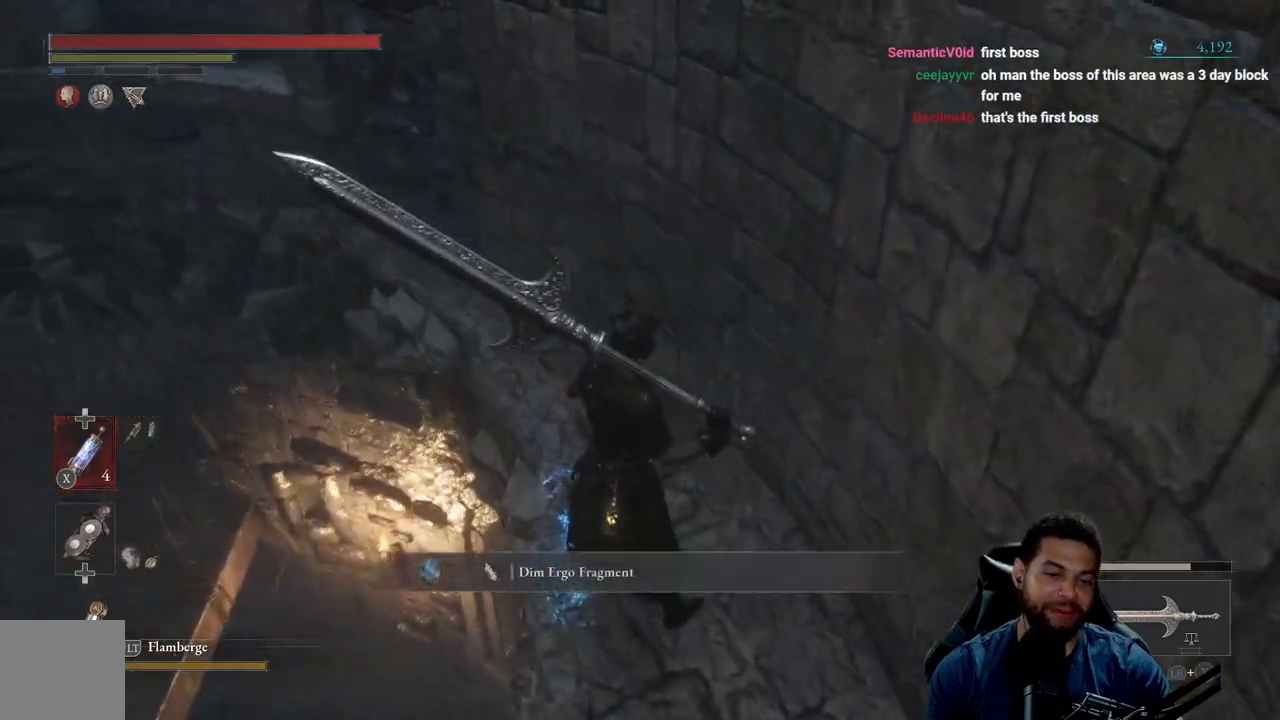
{"buttons": [], "left_stick": "down-left", "right_stick": "center", "events": [[133, "left_stick", "right"], [200, "left_stick", "down-right"], [317, "left_stick", "down"], [417, "left_stick", "down-left"], [483, "right_stick", "center"]]}
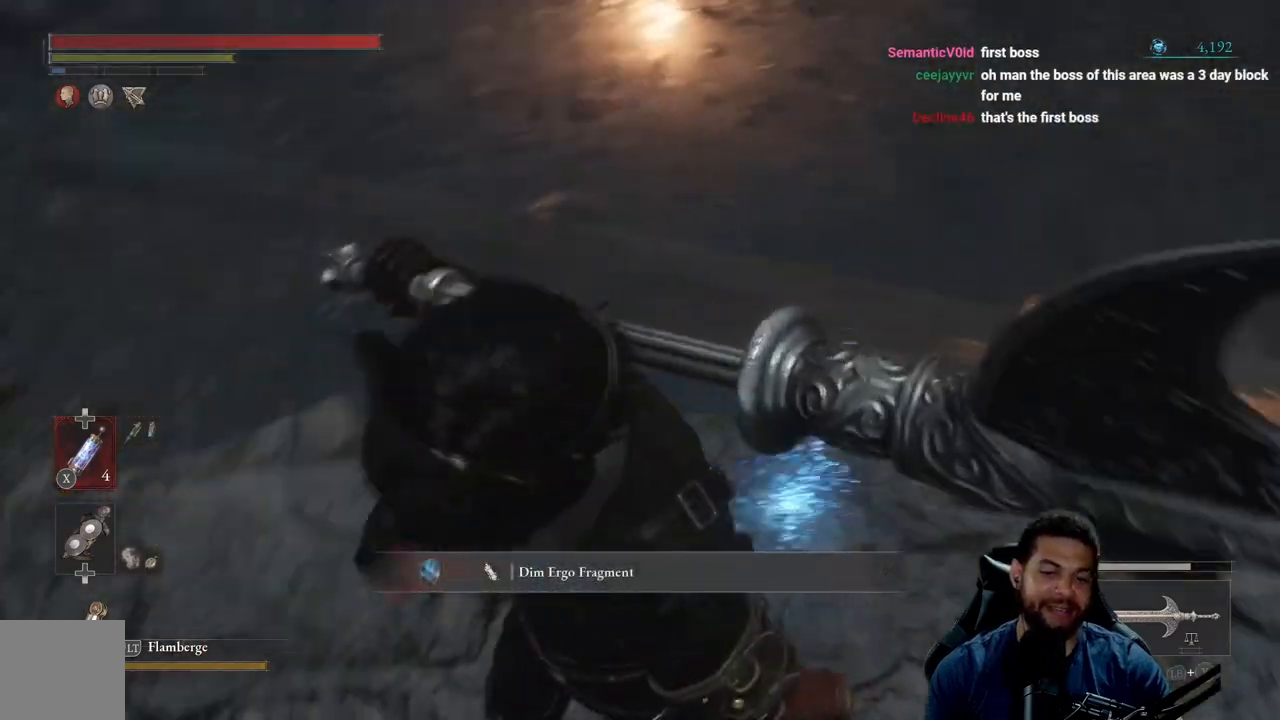
{"buttons": [], "left_stick": "left", "right_stick": "center", "events": [[100, "A", "down"], [117, "left_stick", "left"], [200, "A", "up"], [317, "right_stick", "left"], [500, "right_stick", "center"]]}
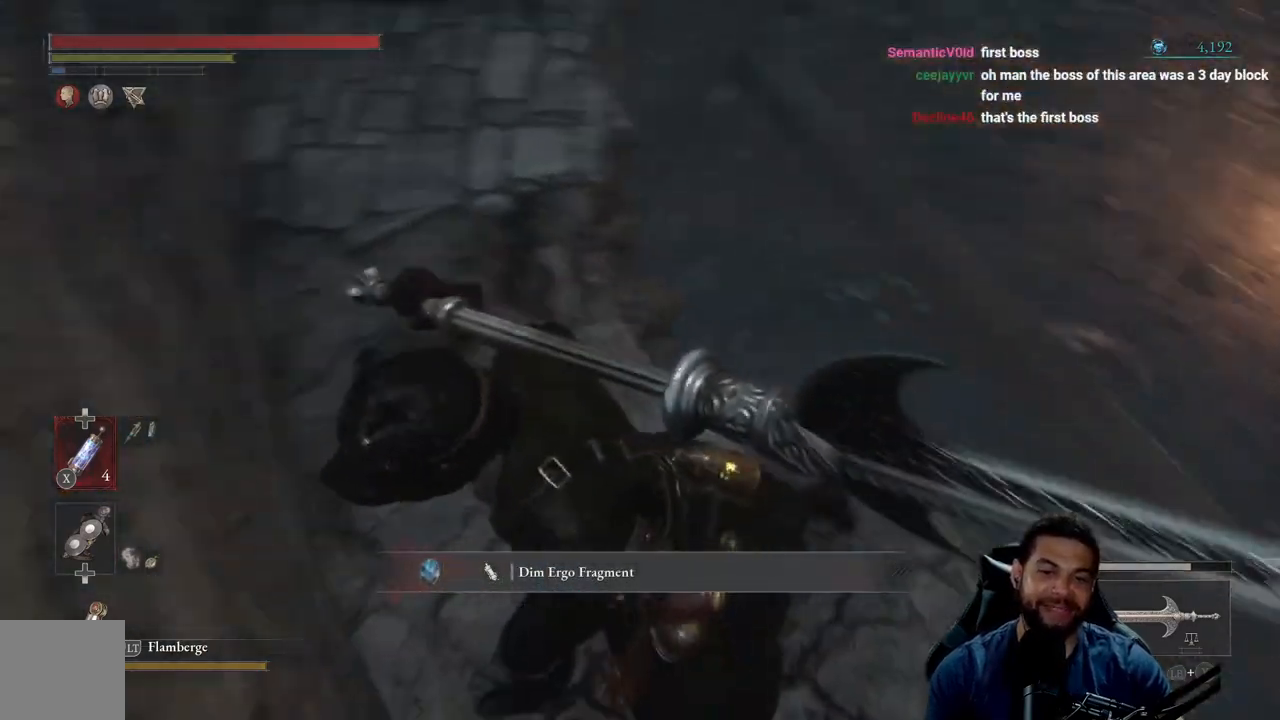
{"buttons": ["B"], "left_stick": "up-left", "right_stick": "center", "events": [[83, "left_stick", "up-left"], [150, "right_stick", "up-right"], [233, "right_stick", "center"], [333, "B", "down"]]}
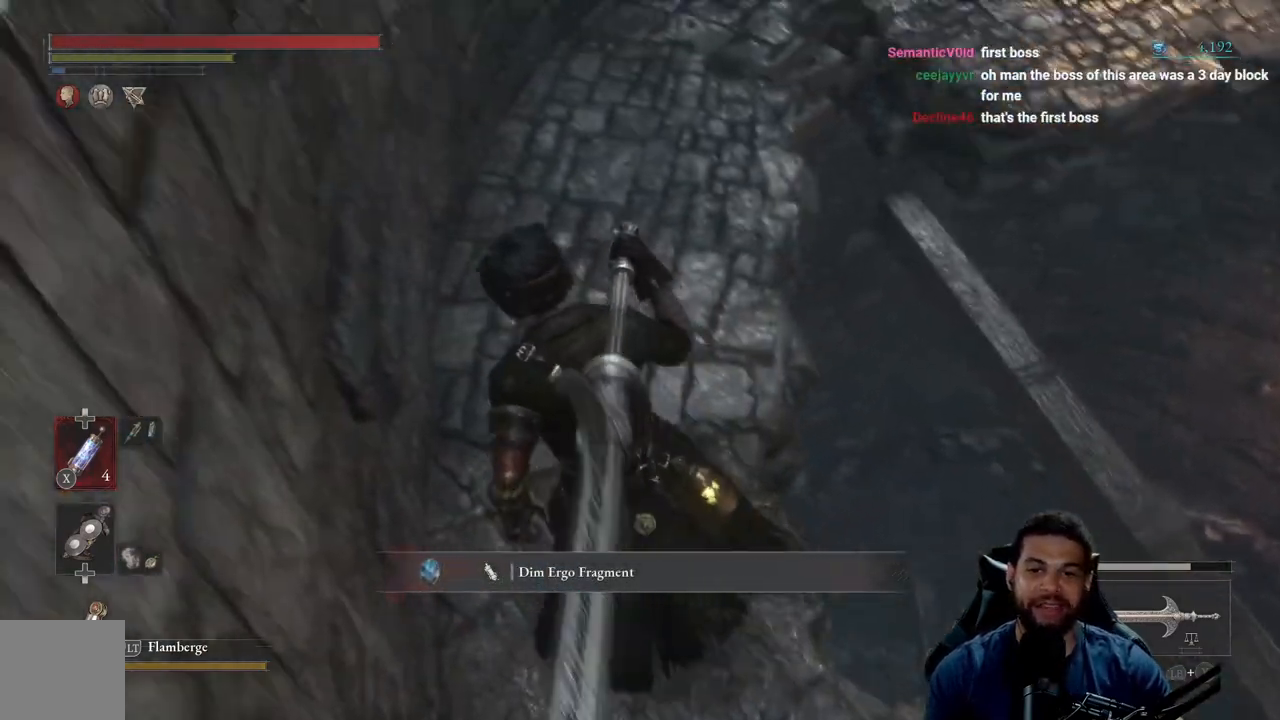
{"buttons": ["B"], "left_stick": "up", "right_stick": "center", "events": [[100, "left_stick", "up"]]}
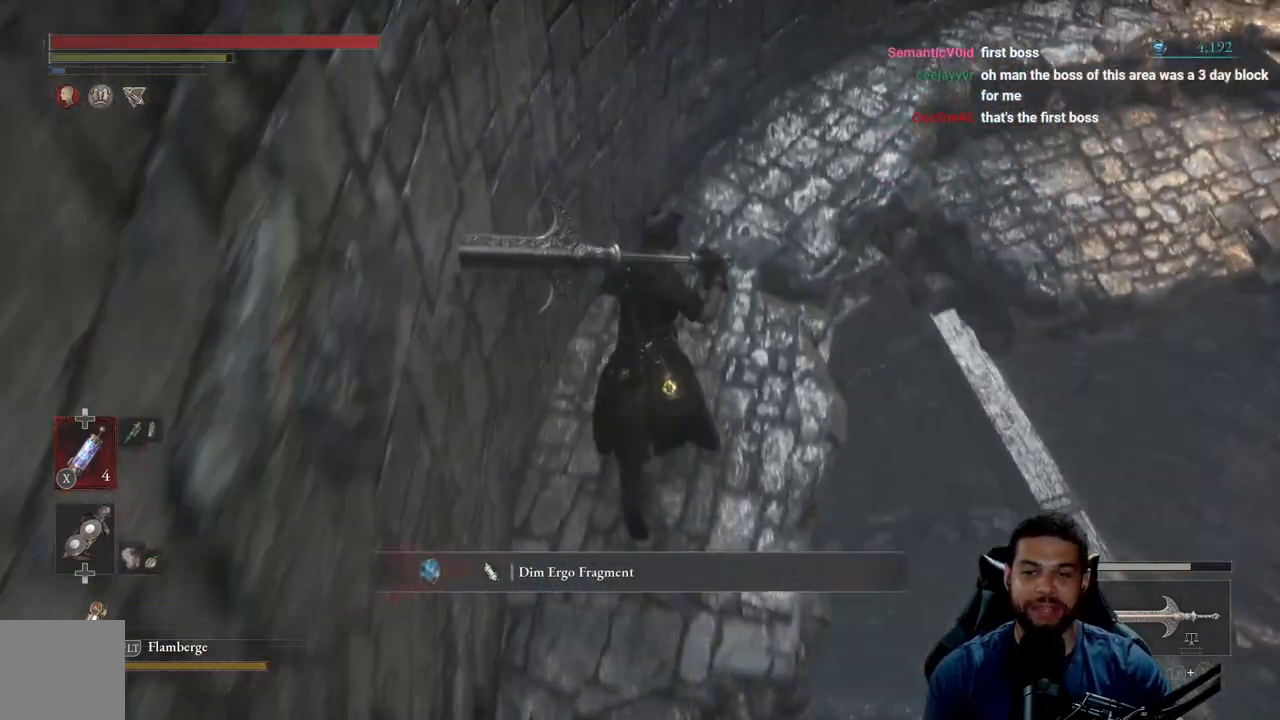
{"buttons": ["B"], "left_stick": "up-right", "right_stick": "center", "events": [[350, "left_stick", "up-right"]]}
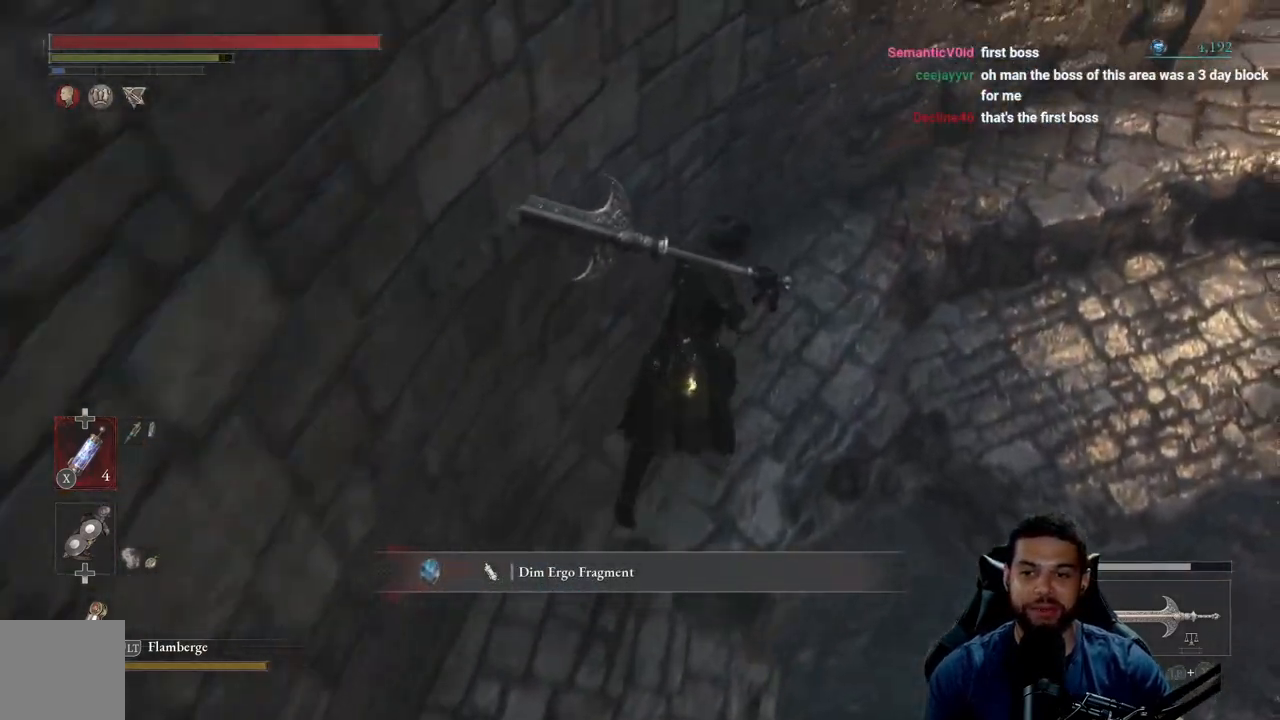
{"buttons": [], "left_stick": "up-right", "right_stick": "right", "events": [[250, "B", "up"], [467, "right_stick", "right"]]}
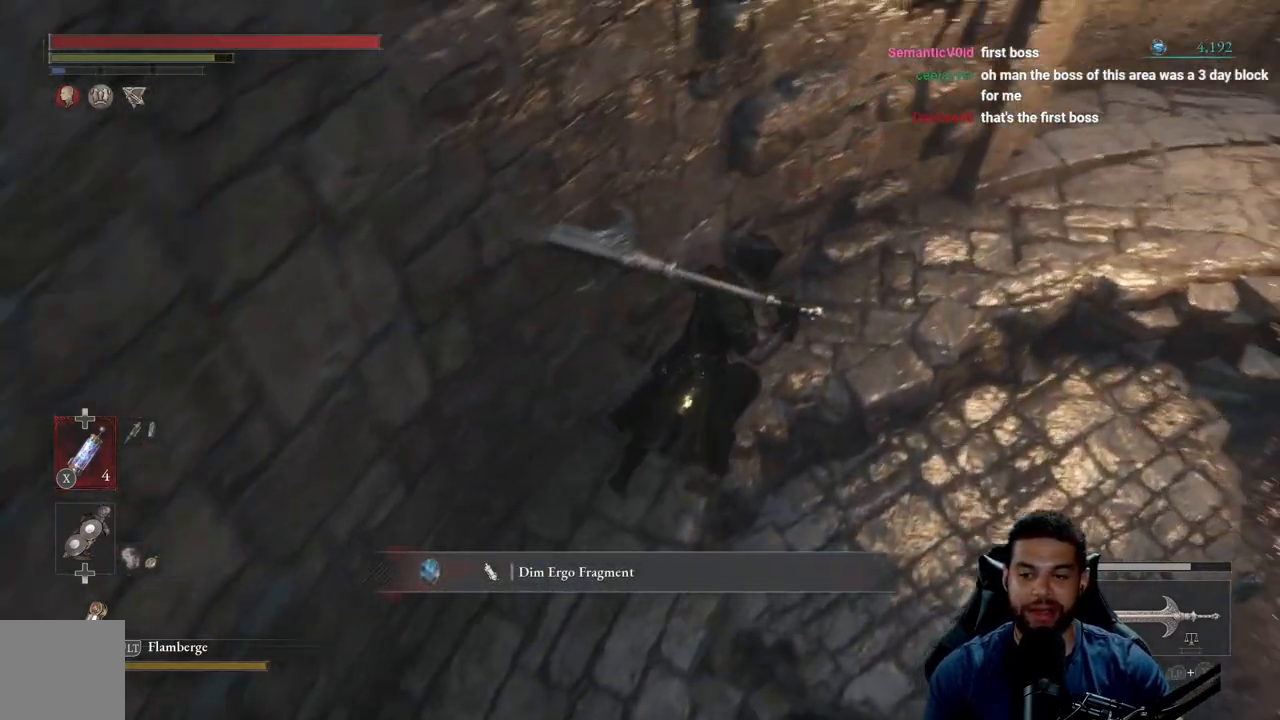
{"buttons": [], "left_stick": "up-right", "right_stick": "down-right", "events": [[217, "right_stick", "center"], [267, "right_stick", "down-right"]]}
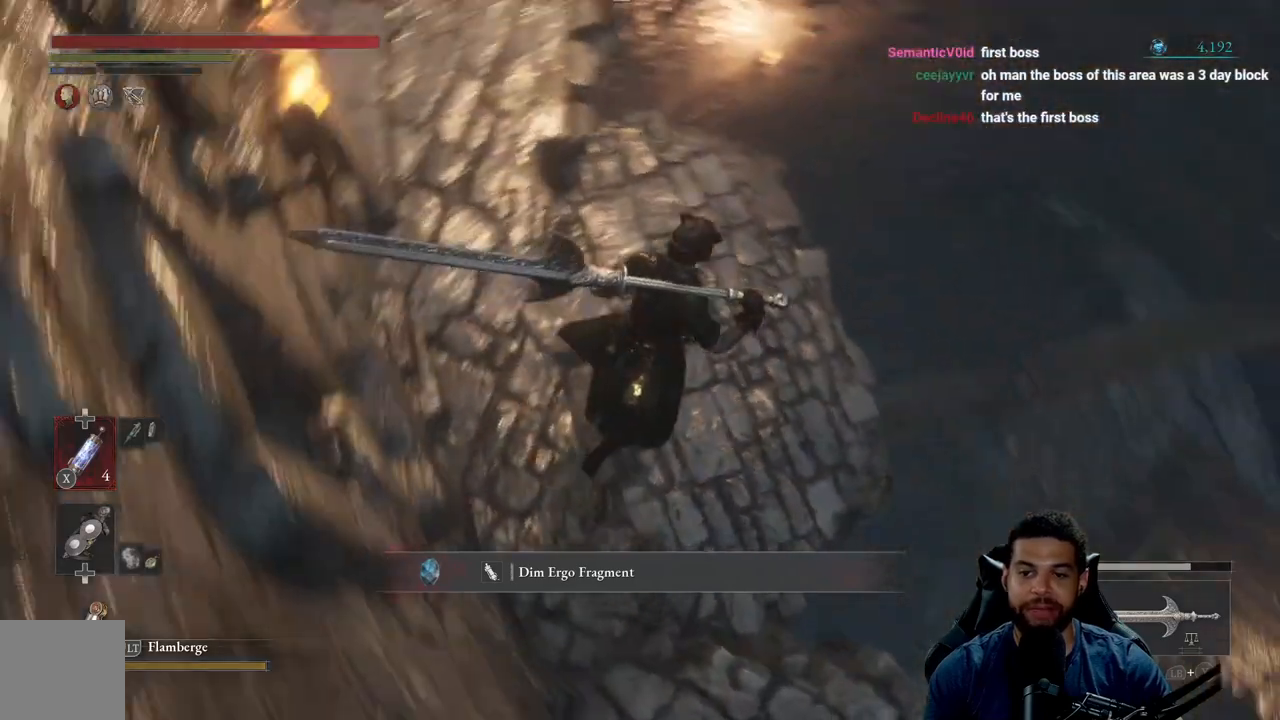
{"buttons": [], "left_stick": "center", "right_stick": "center", "events": [[217, "left_stick", "center"], [300, "right_stick", "center"]]}
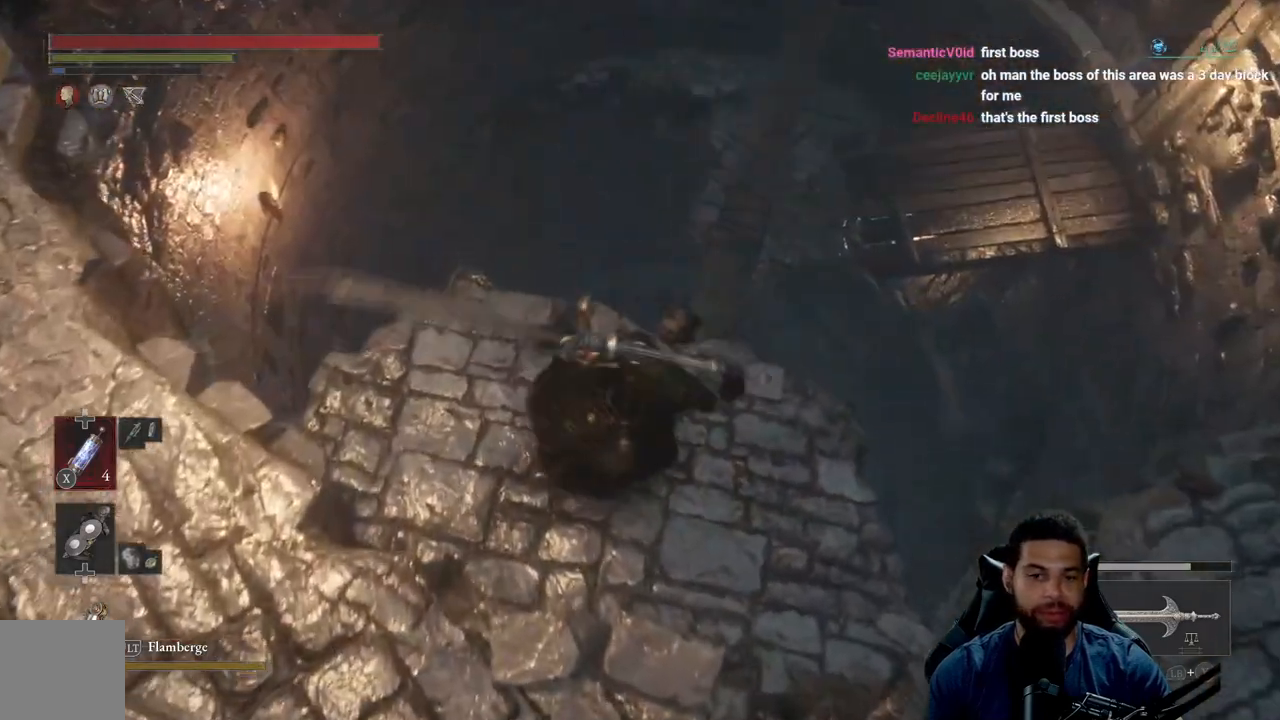
{"buttons": [], "left_stick": "up", "right_stick": "center", "events": [[33, "right_stick", "down-right"], [250, "right_stick", "center"], [333, "left_stick", "up"]]}
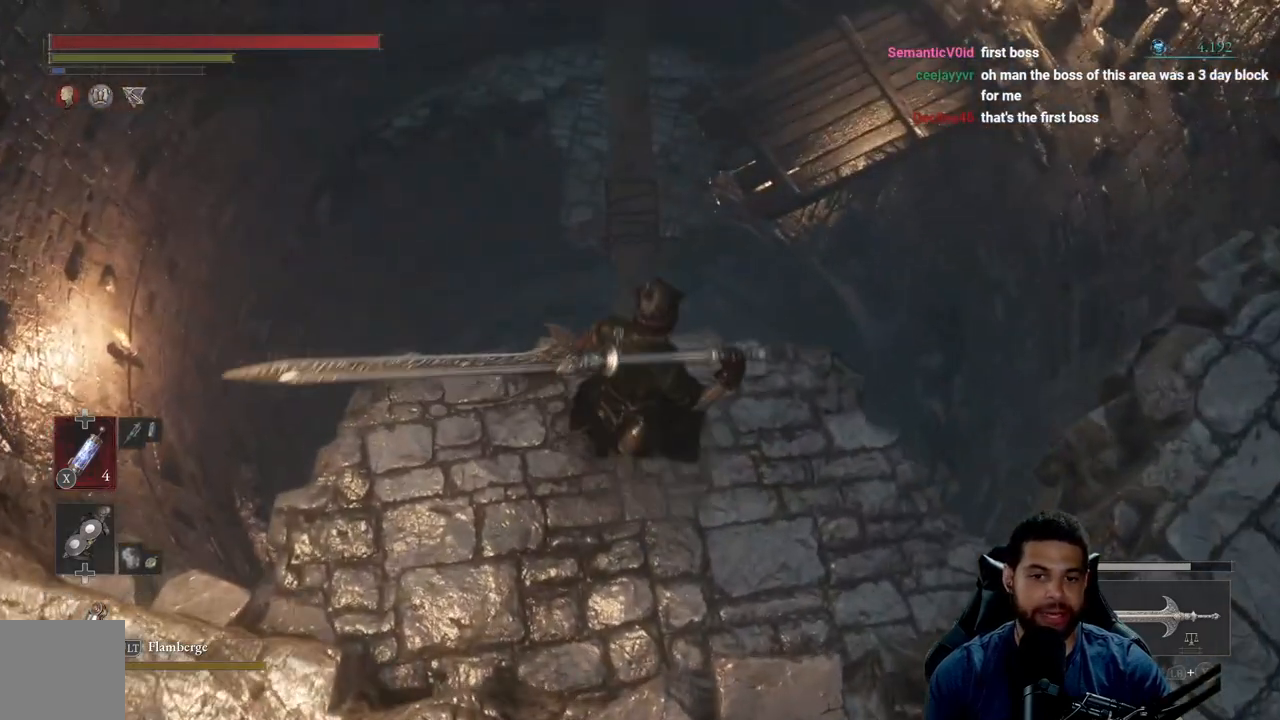
{"buttons": [], "left_stick": "up", "right_stick": "center", "events": [[33, "left_stick", "center"], [333, "left_stick", "up"]]}
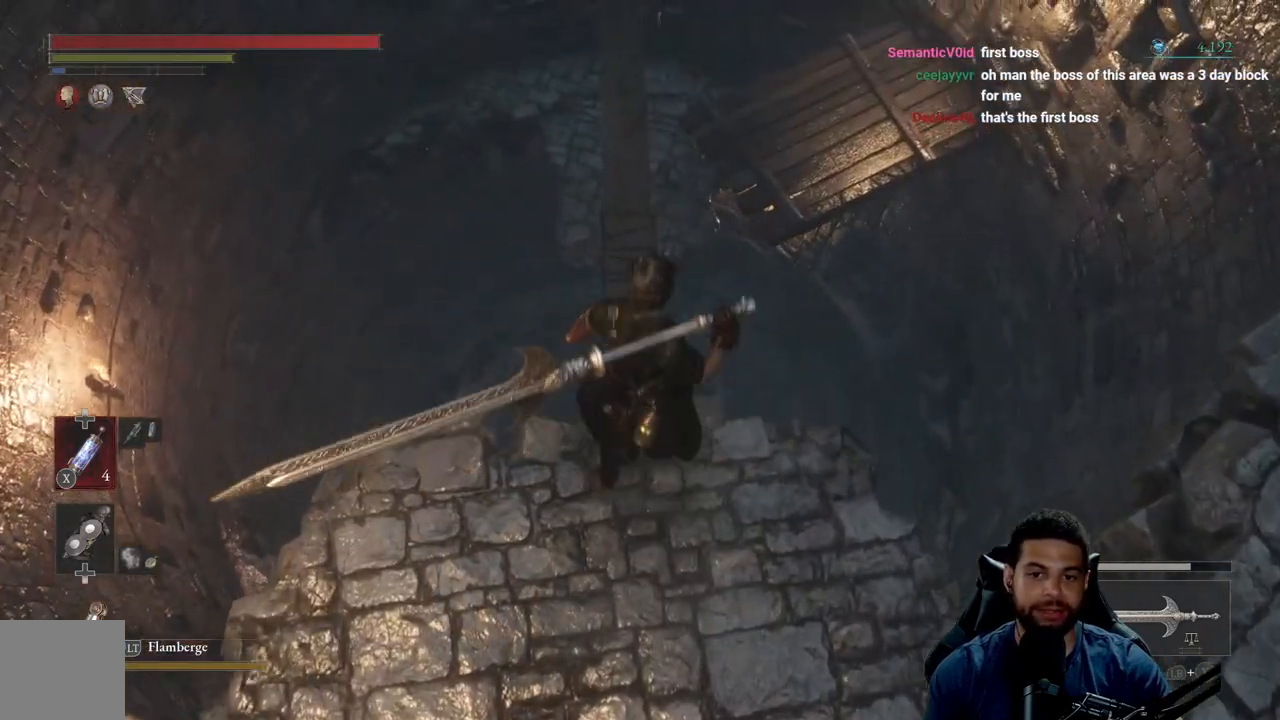
{"buttons": [], "left_stick": "center", "right_stick": "center", "events": [[217, "left_stick", "center"]]}
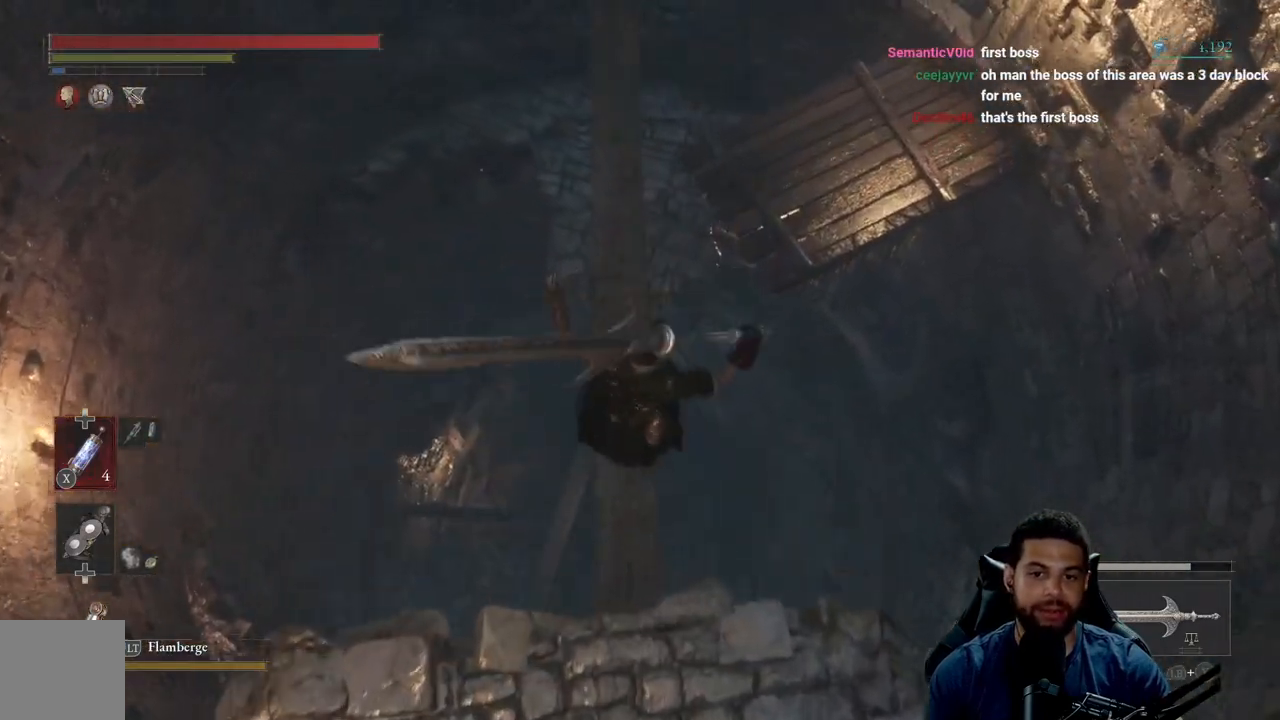
{"buttons": [], "left_stick": "center", "right_stick": "center", "events": [[267, "right_stick", "up"], [467, "right_stick", "center"]]}
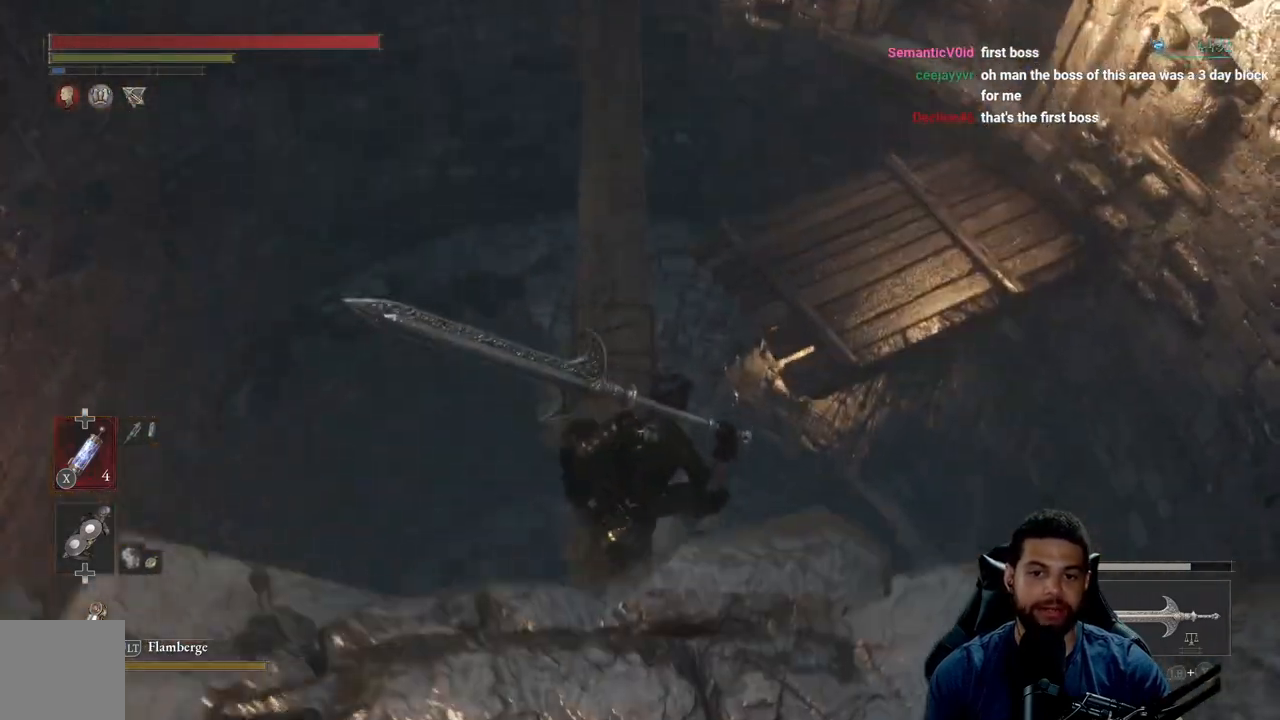
{"buttons": [], "left_stick": "up", "right_stick": "center", "events": [[50, "right_stick", "up"], [100, "left_stick", "up"], [233, "right_stick", "center"]]}
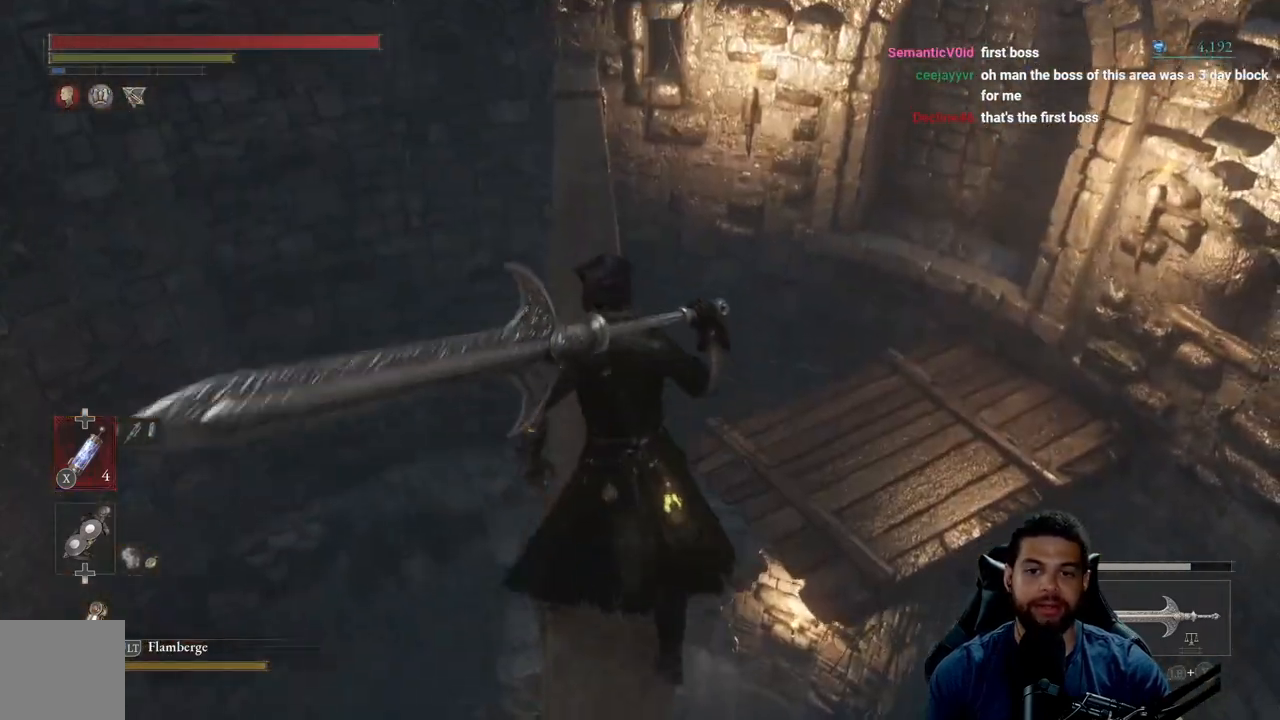
{"buttons": [], "left_stick": "up", "right_stick": "center", "events": []}
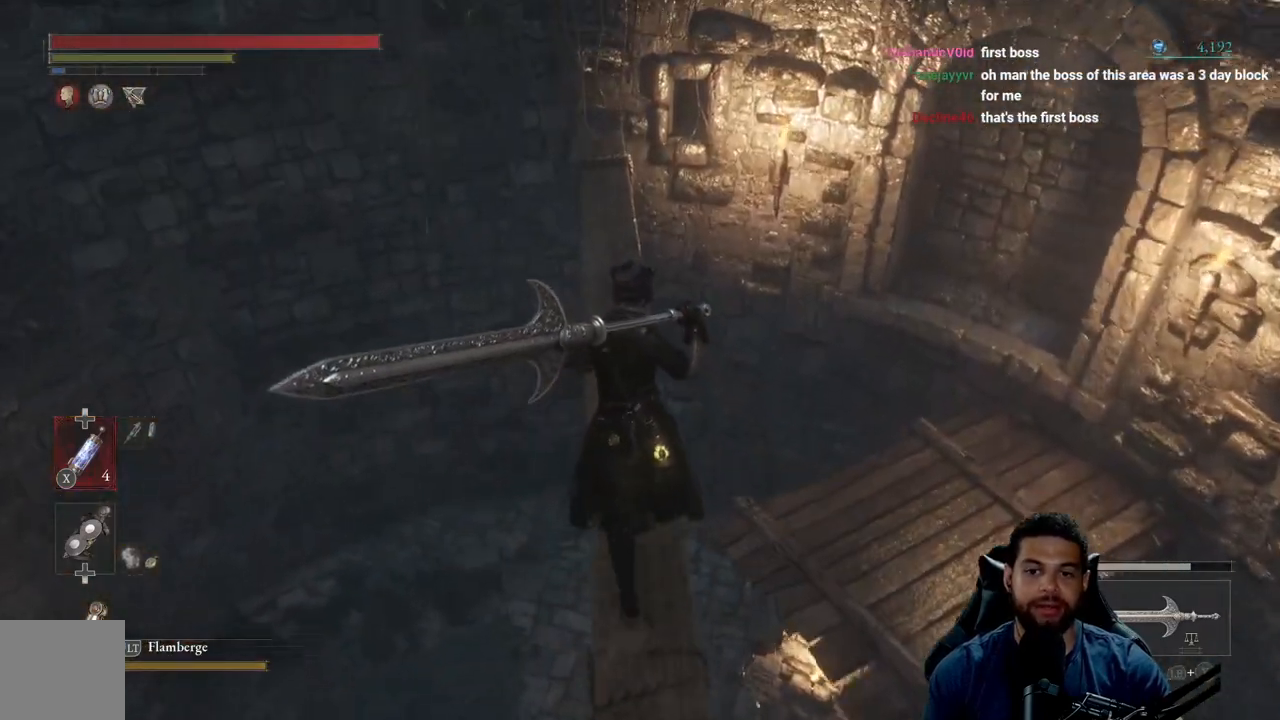
{"buttons": [], "left_stick": "up-right", "right_stick": "center", "events": [[483, "left_stick", "up-right"]]}
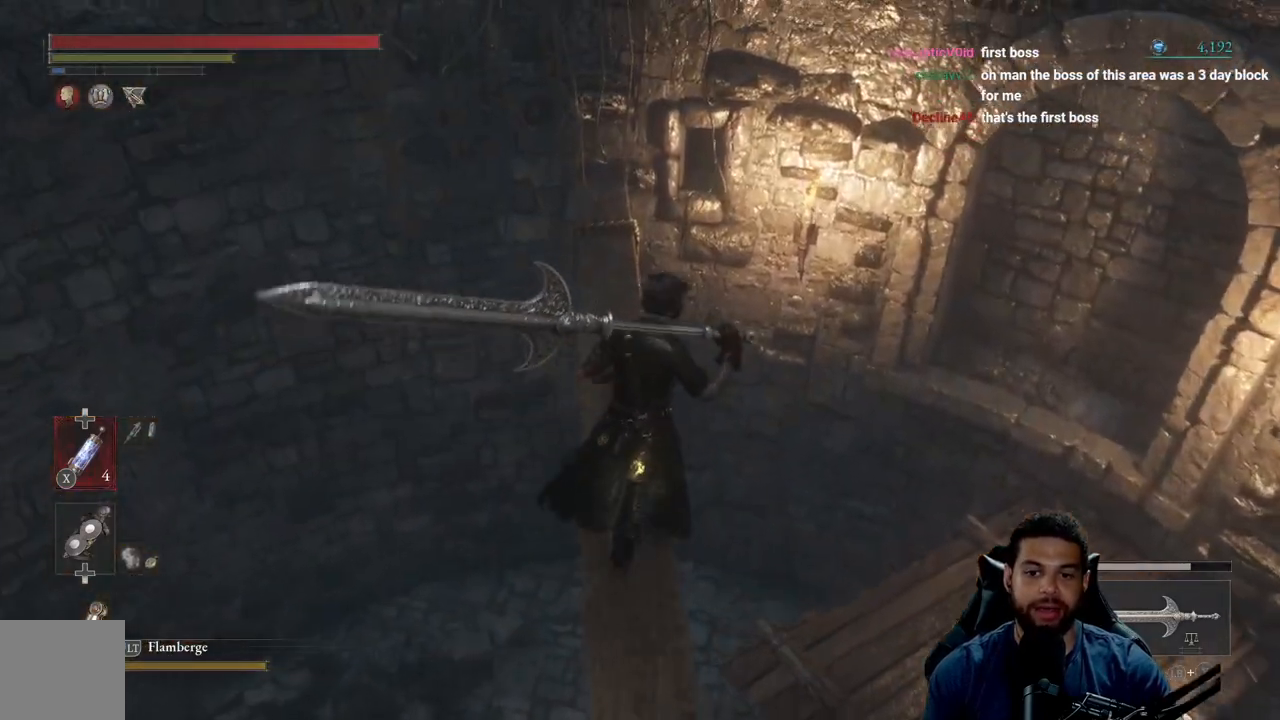
{"buttons": [], "left_stick": "right", "right_stick": "center", "events": [[183, "left_stick", "right"]]}
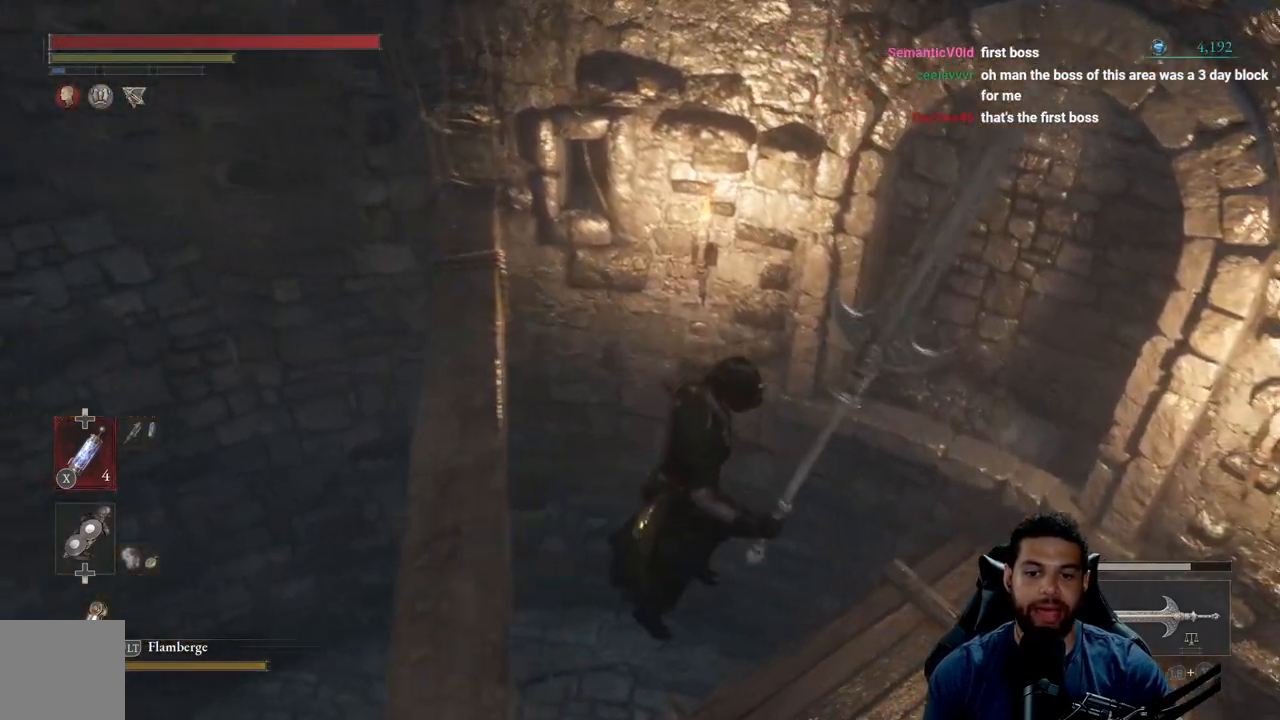
{"buttons": [], "left_stick": "center", "right_stick": "left", "events": [[50, "left_stick", "center"], [283, "right_stick", "left"]]}
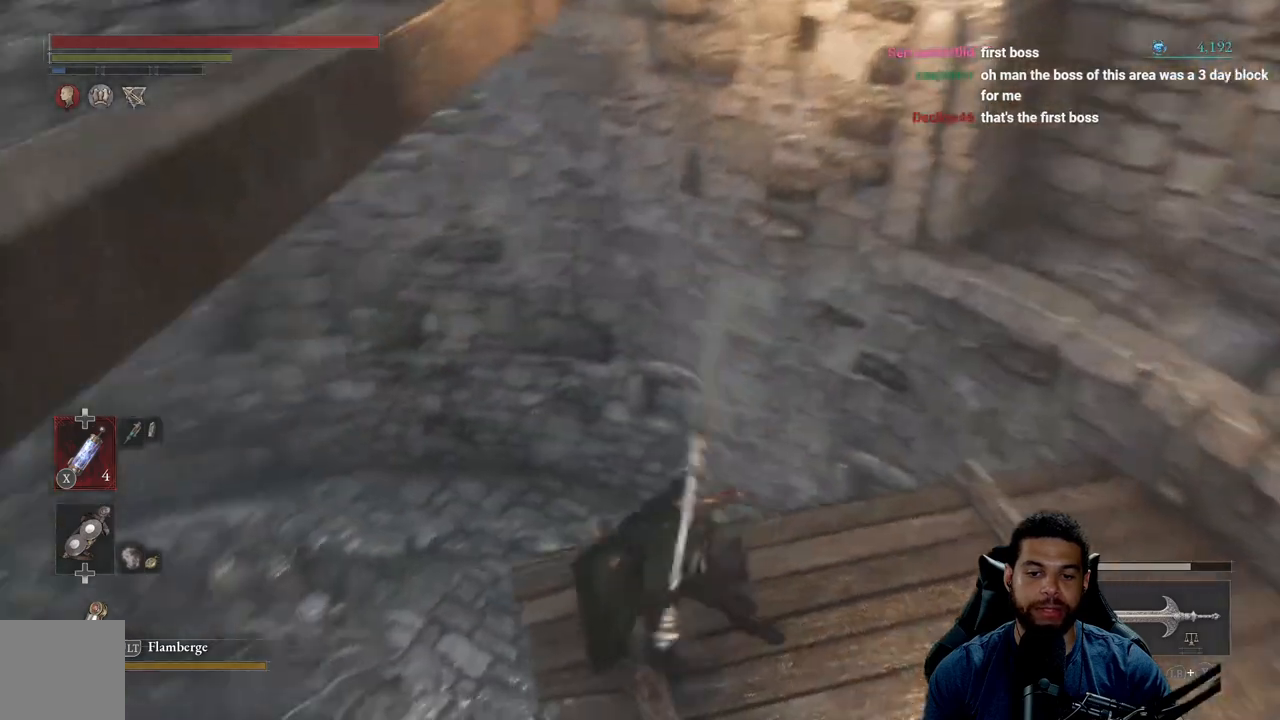
{"buttons": [], "left_stick": "down-right", "right_stick": "center", "events": [[150, "left_stick", "right"], [317, "right_stick", "down-left"], [383, "left_stick", "down-right"], [500, "right_stick", "center"]]}